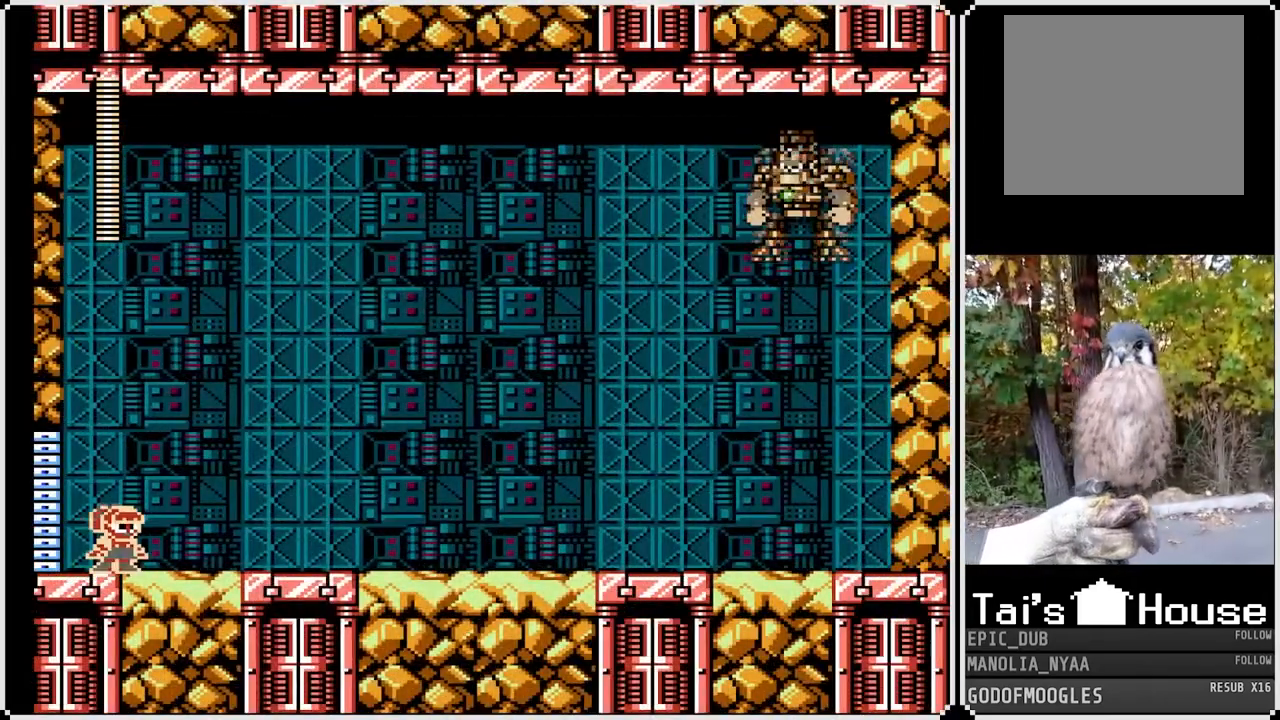
Gameplay with a controller (PlayStation layout); each line is a JSON object with the inputs held at the frame after it. "events" lists button and stick changes between this image and that frame as [ms after this image, input, new state], when the widget could be followed in between.
{"buttons": ["SQUARE"], "left_stick": "center", "right_stick": "center", "events": []}
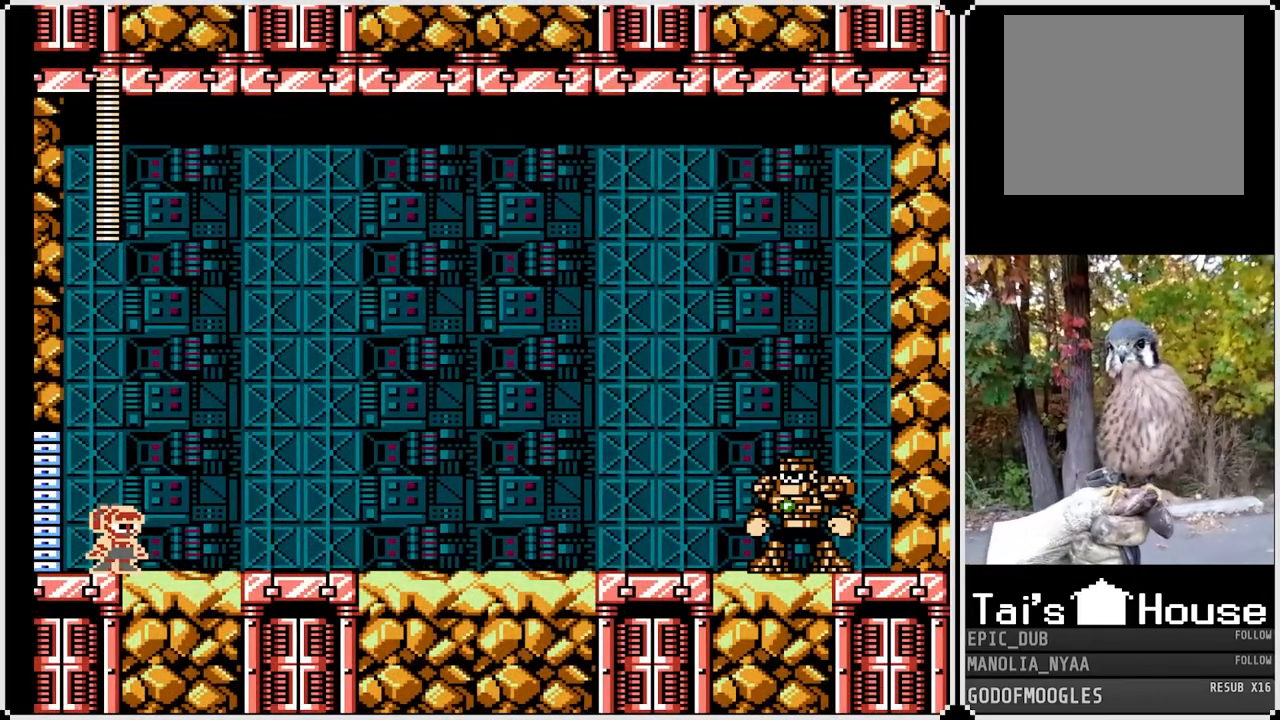
{"buttons": ["SQUARE"], "left_stick": "center", "right_stick": "center", "events": []}
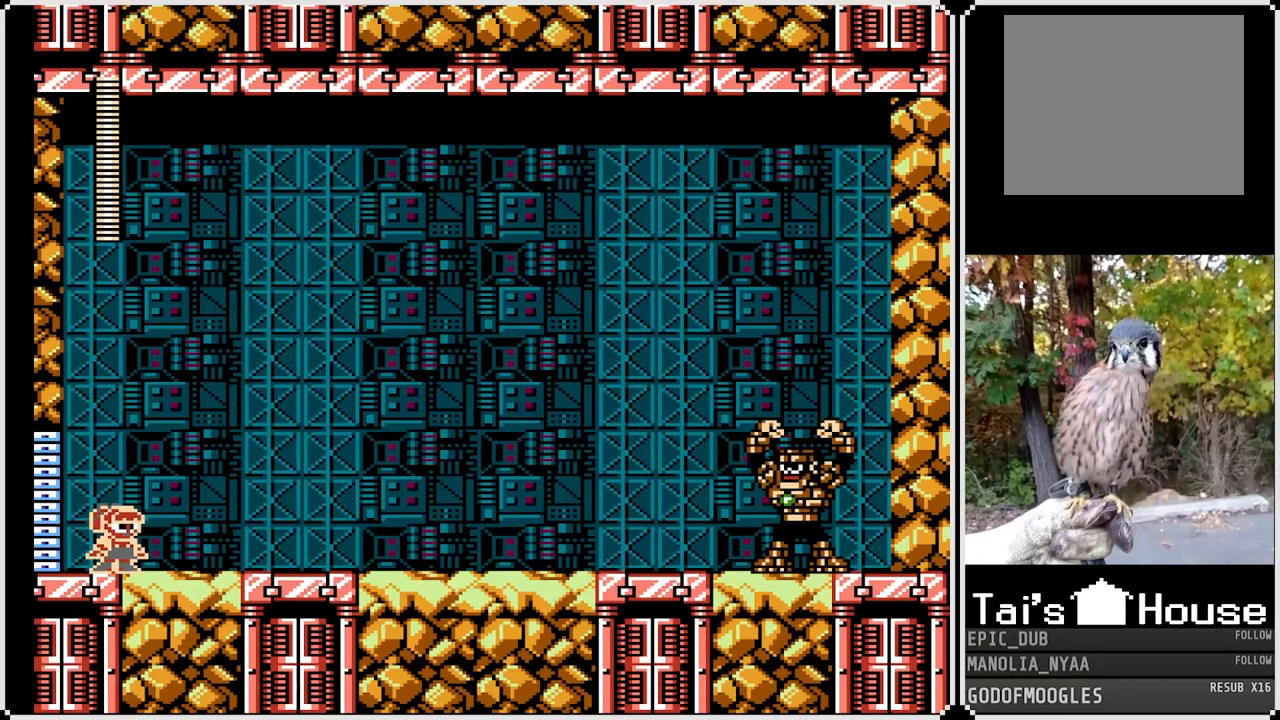
{"buttons": ["SQUARE"], "left_stick": "center", "right_stick": "center", "events": []}
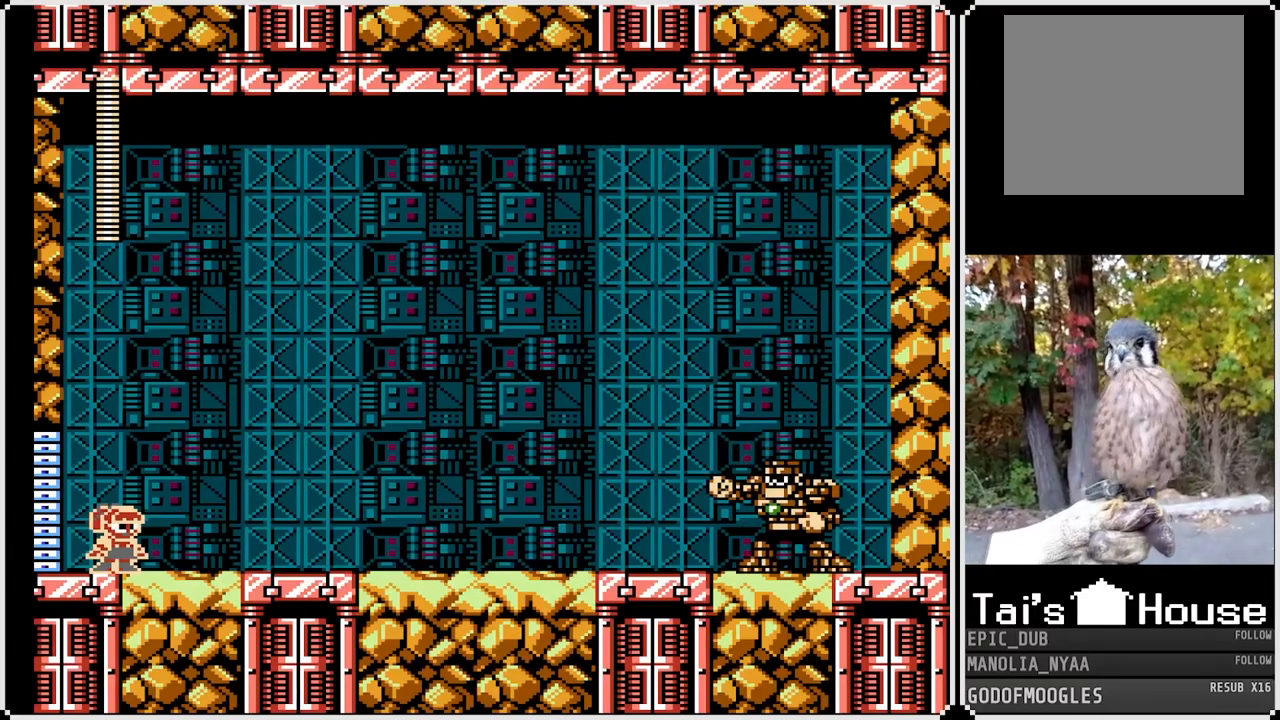
{"buttons": ["SQUARE"], "left_stick": "center", "right_stick": "center", "events": []}
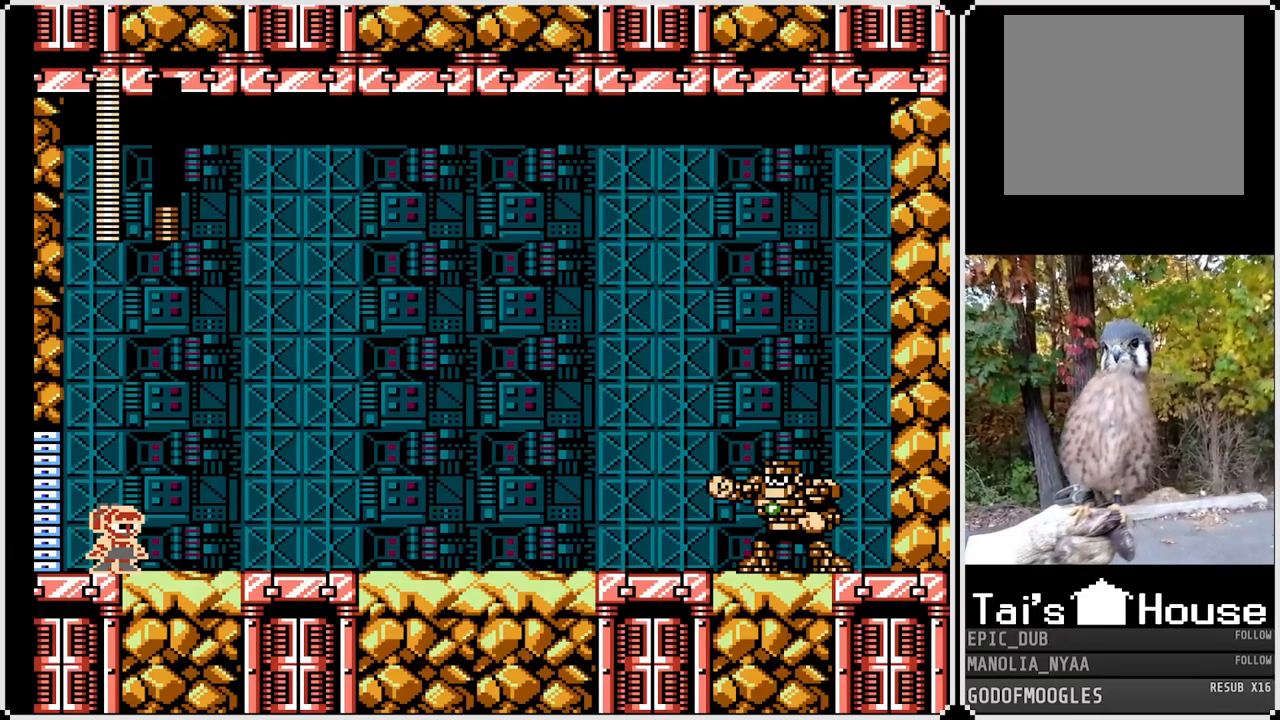
{"buttons": ["SQUARE"], "left_stick": "center", "right_stick": "center", "events": []}
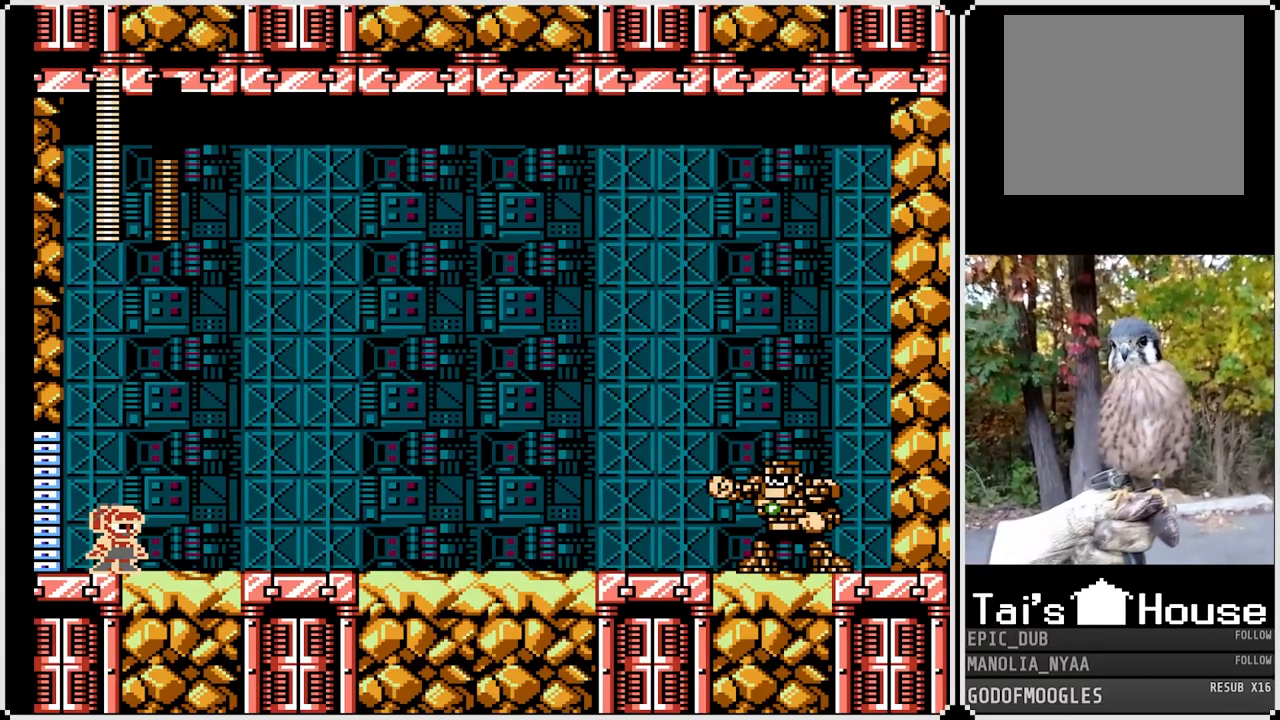
{"buttons": ["SQUARE", "DPAD_RIGHT"], "left_stick": "center", "right_stick": "center", "events": [[50, "DPAD_RIGHT", "down"]]}
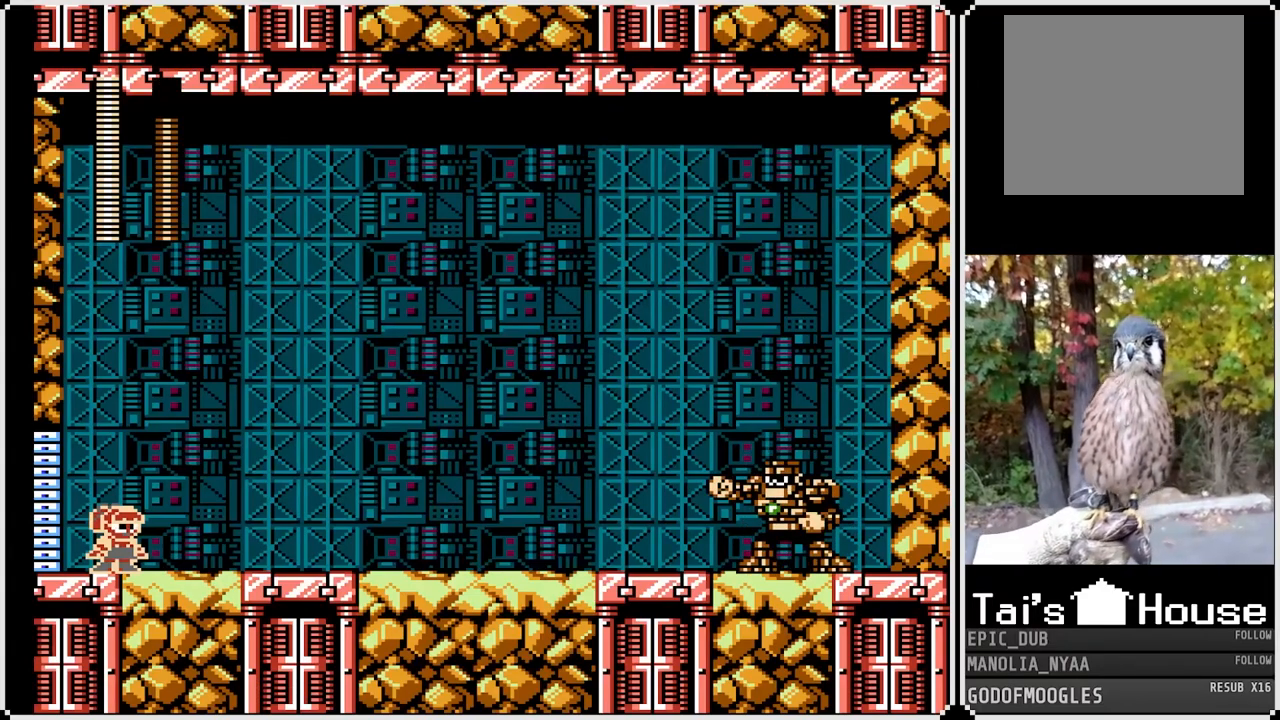
{"buttons": ["SQUARE", "DPAD_RIGHT"], "left_stick": "center", "right_stick": "center", "events": []}
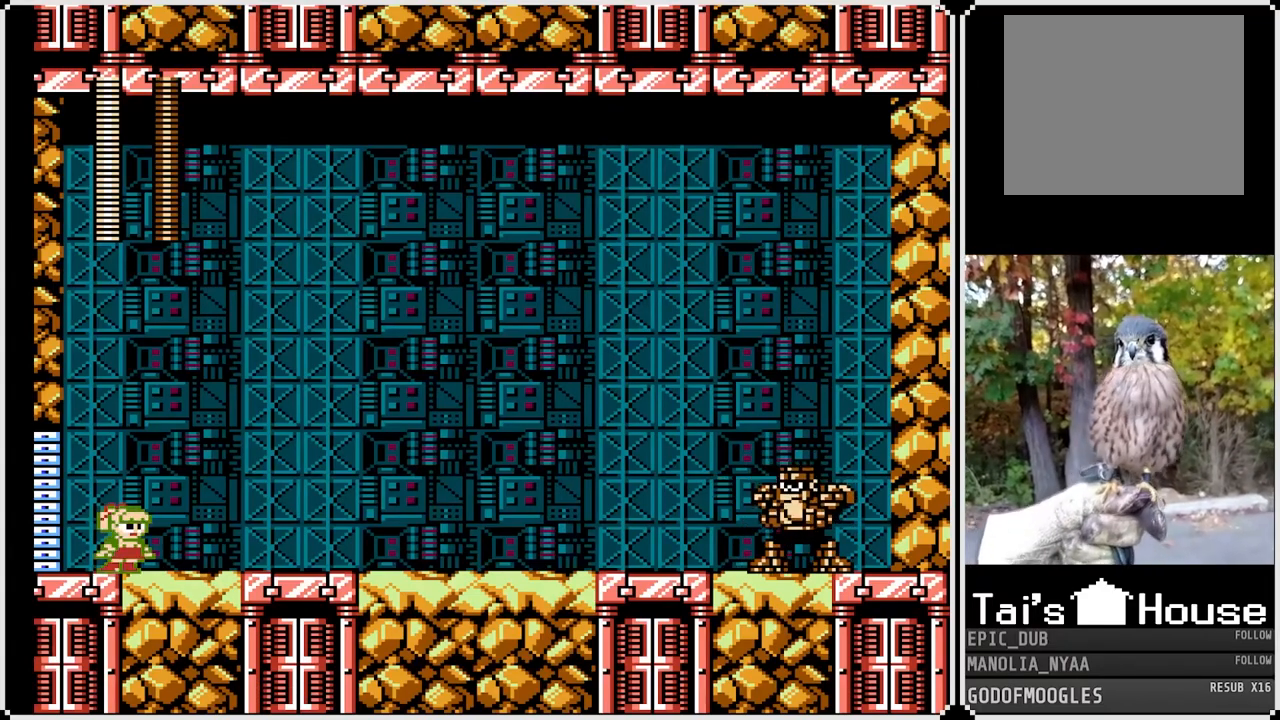
{"buttons": ["SQUARE"], "left_stick": "center", "right_stick": "center", "events": [[383, "DPAD_RIGHT", "up"]]}
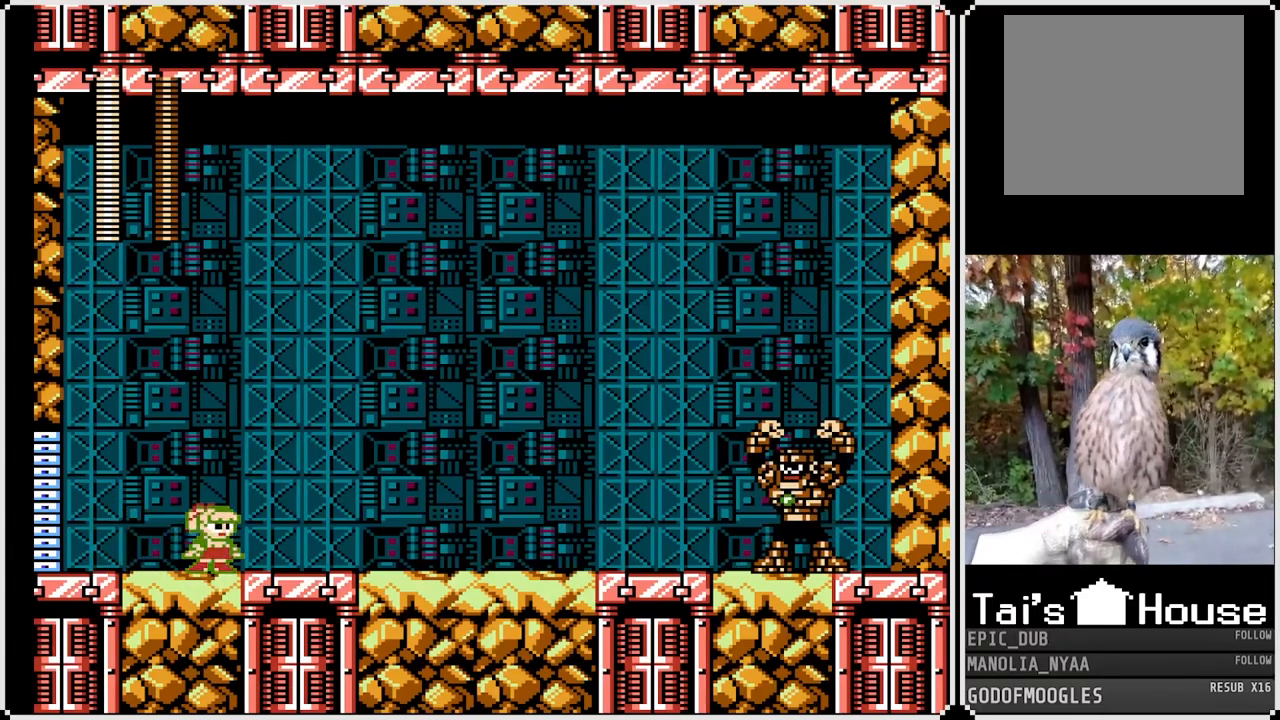
{"buttons": ["SQUARE", "DPAD_RIGHT"], "left_stick": "center", "right_stick": "center", "events": [[467, "DPAD_RIGHT", "down"]]}
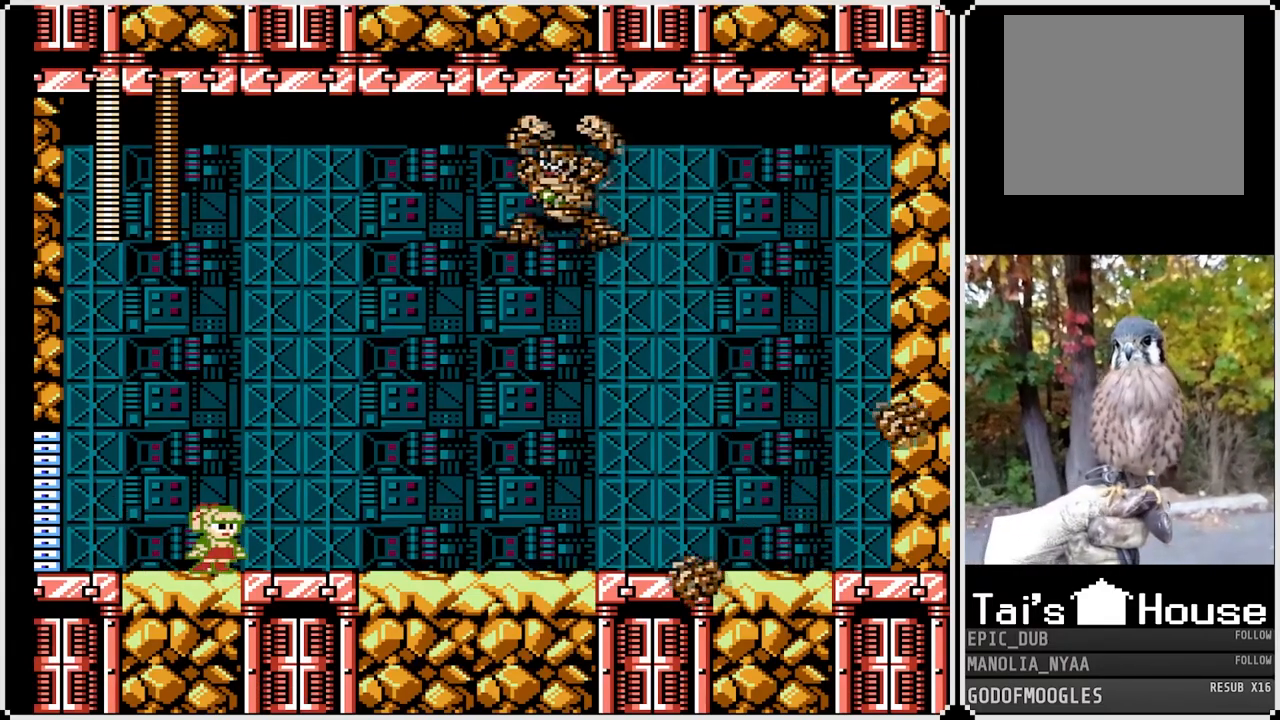
{"buttons": ["SQUARE", "DPAD_DOWN", "DPAD_RIGHT"], "left_stick": "center", "right_stick": "center", "events": [[133, "DPAD_DOWN", "down"], [167, "CROSS", "down"], [467, "CROSS", "up"]]}
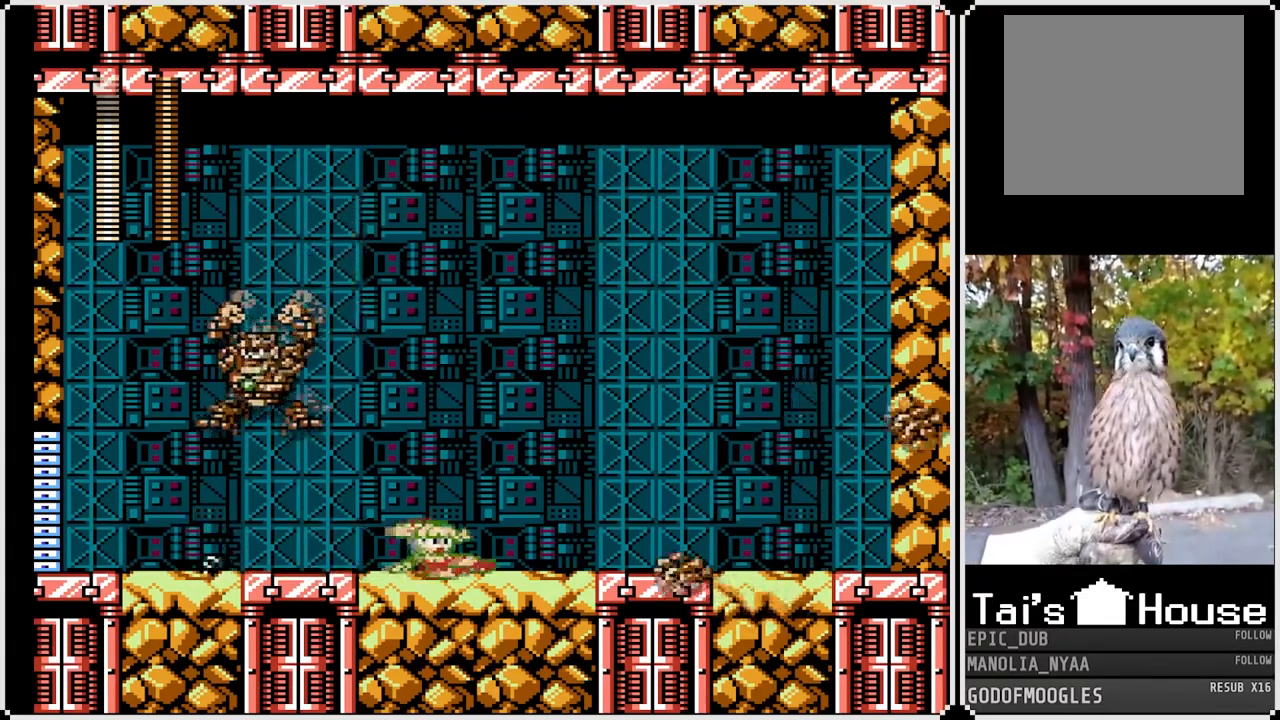
{"buttons": ["CROSS", "SQUARE", "DPAD_RIGHT"], "left_stick": "center", "right_stick": "center", "events": [[50, "DPAD_LEFT", "down"], [67, "DPAD_RIGHT", "up"], [83, "DPAD_DOWN", "up"], [117, "SQUARE", "up"], [200, "DPAD_LEFT", "up"], [267, "CROSS", "down"], [267, "SQUARE", "down"], [350, "DPAD_RIGHT", "down"]]}
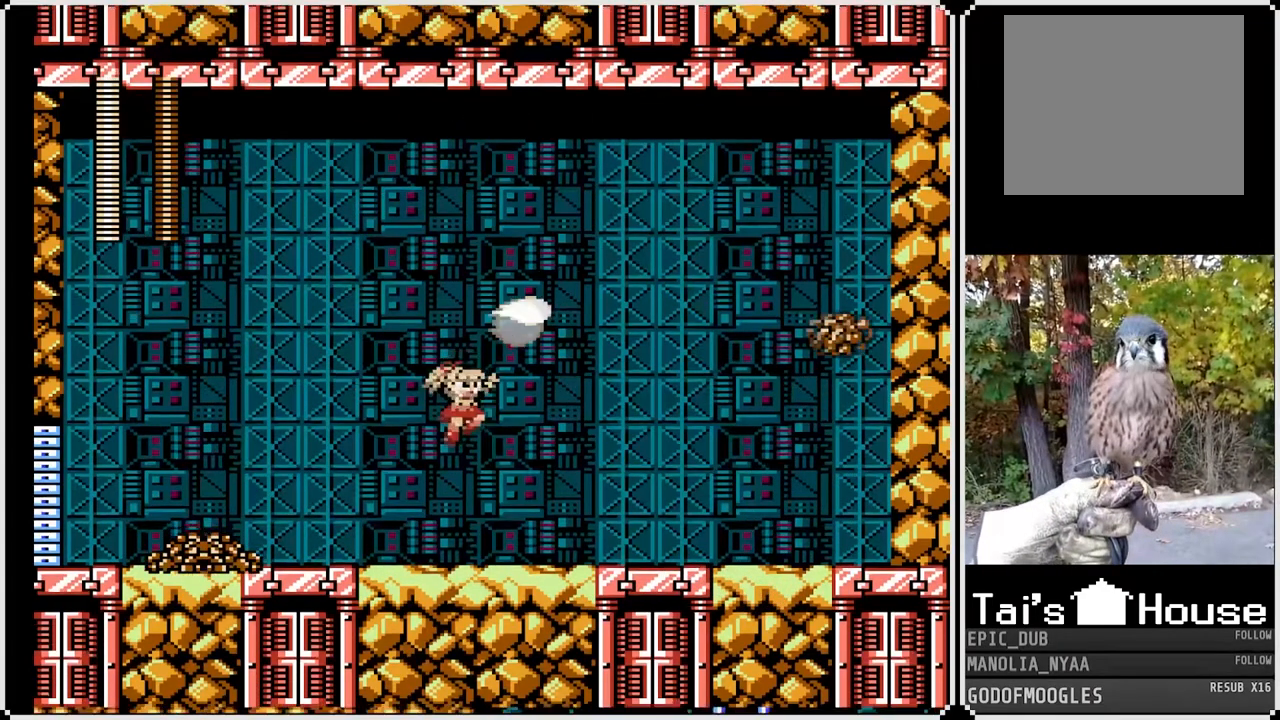
{"buttons": ["SQUARE", "DPAD_LEFT"], "left_stick": "center", "right_stick": "center", "events": [[250, "DPAD_RIGHT", "up"], [283, "CROSS", "up"], [483, "DPAD_LEFT", "down"]]}
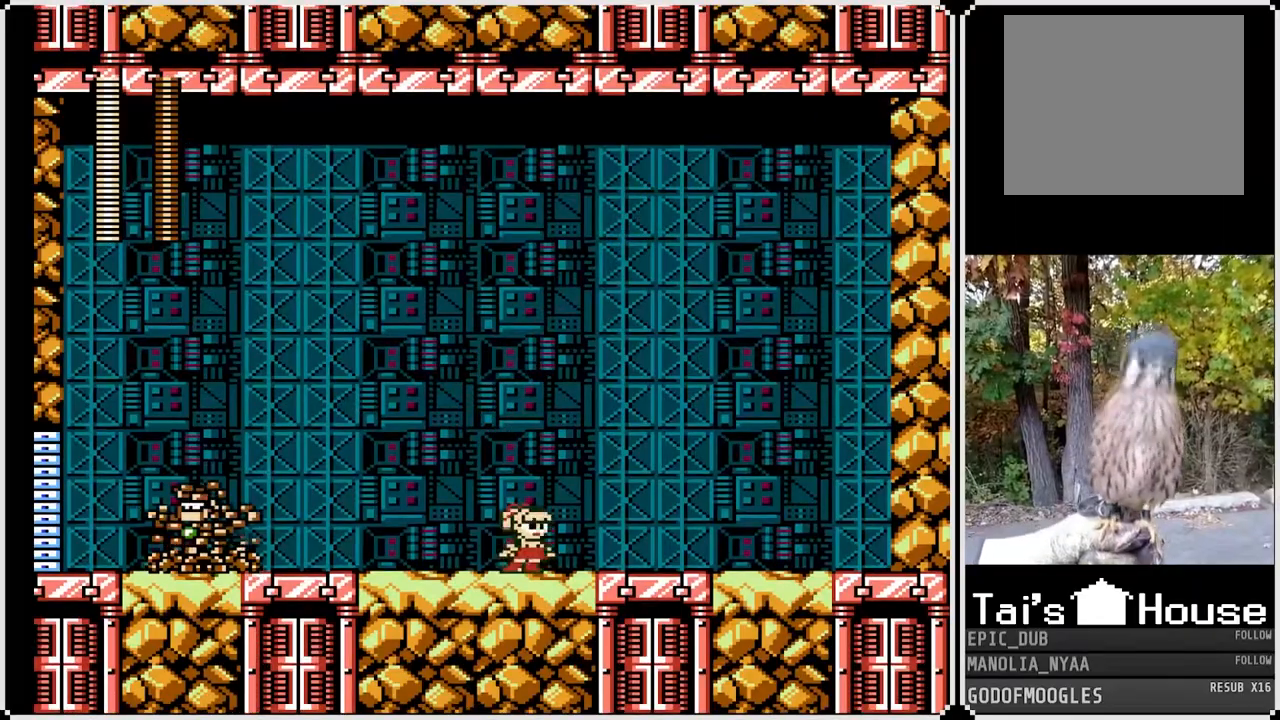
{"buttons": ["SQUARE"], "left_stick": "center", "right_stick": "center", "events": [[167, "DPAD_LEFT", "up"]]}
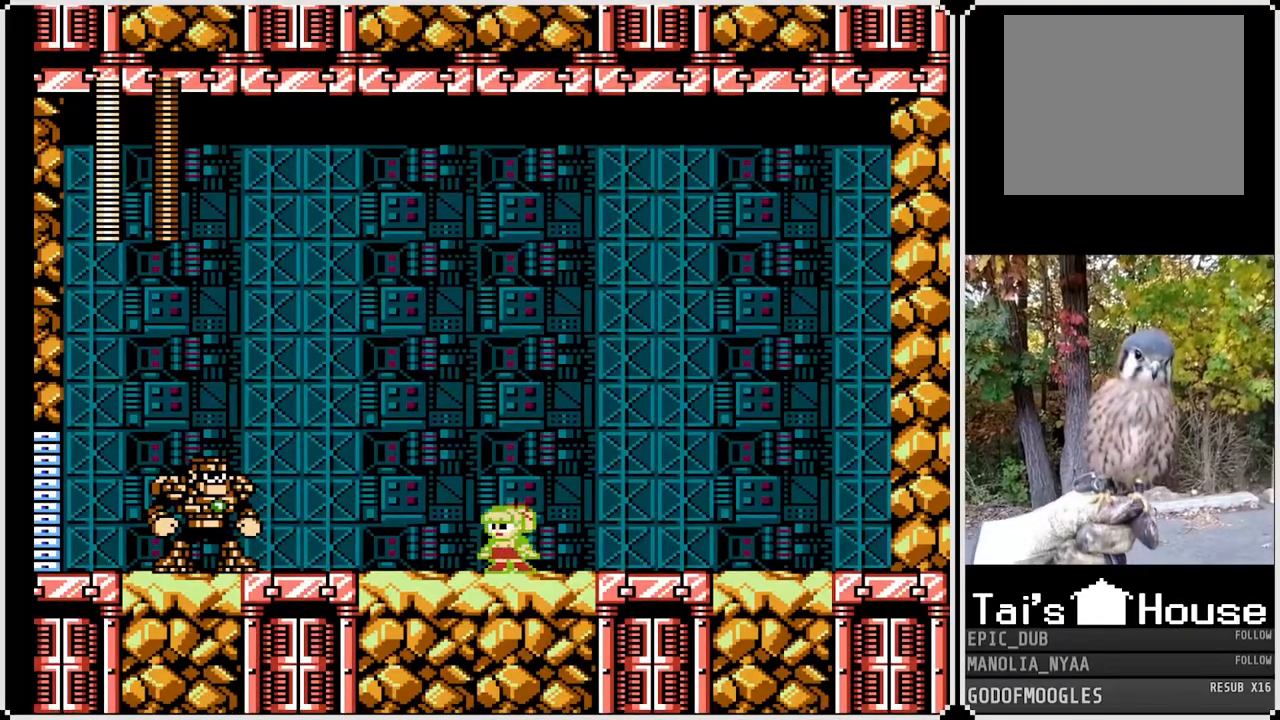
{"buttons": ["SQUARE", "DPAD_RIGHT"], "left_stick": "center", "right_stick": "center", "events": [[67, "CROSS", "down"], [150, "SQUARE", "up"], [167, "CROSS", "up"], [250, "DPAD_RIGHT", "down"], [283, "SQUARE", "down"]]}
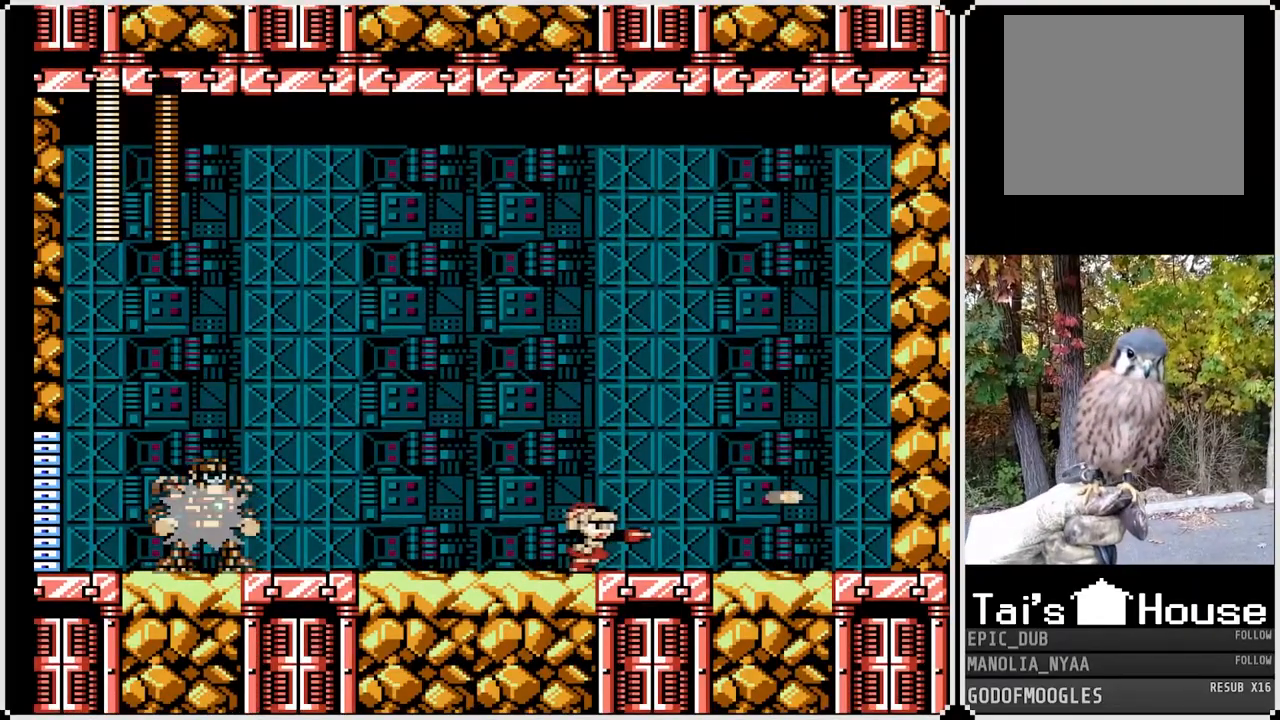
{"buttons": ["SQUARE"], "left_stick": "center", "right_stick": "center", "events": [[450, "DPAD_RIGHT", "up"]]}
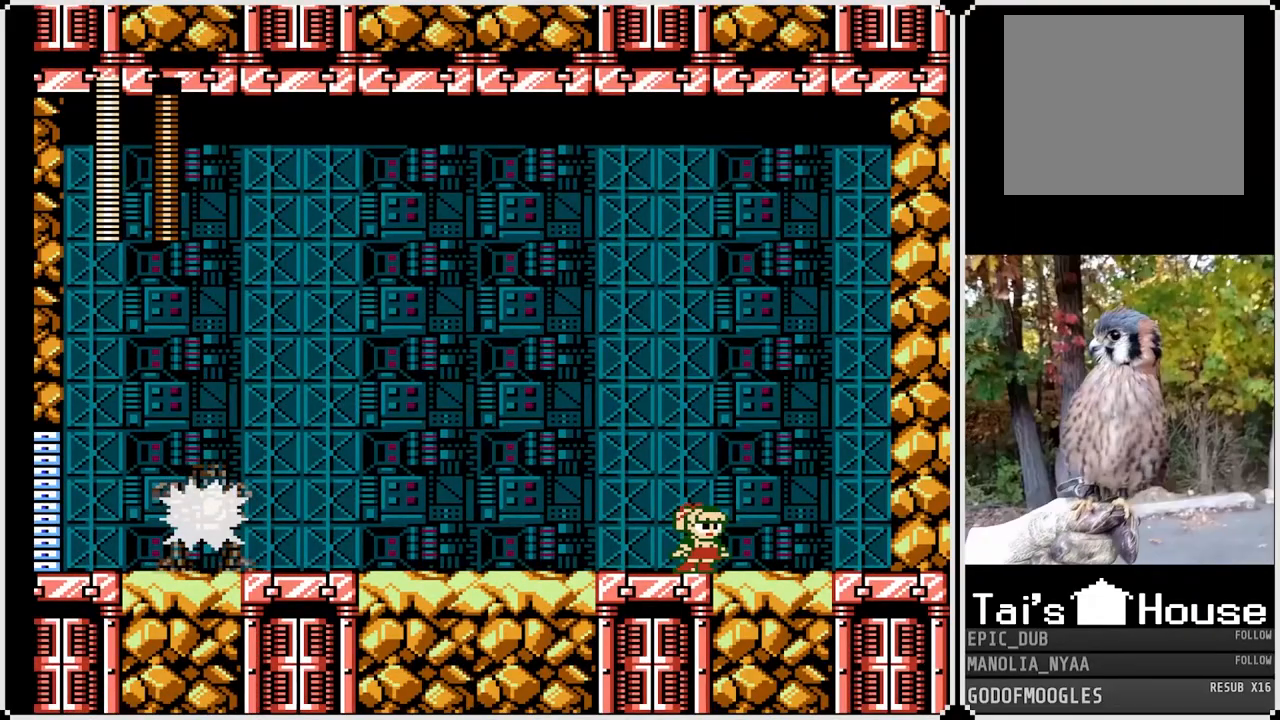
{"buttons": ["SQUARE"], "left_stick": "center", "right_stick": "center", "events": [[100, "DPAD_LEFT", "down"], [283, "DPAD_LEFT", "up"]]}
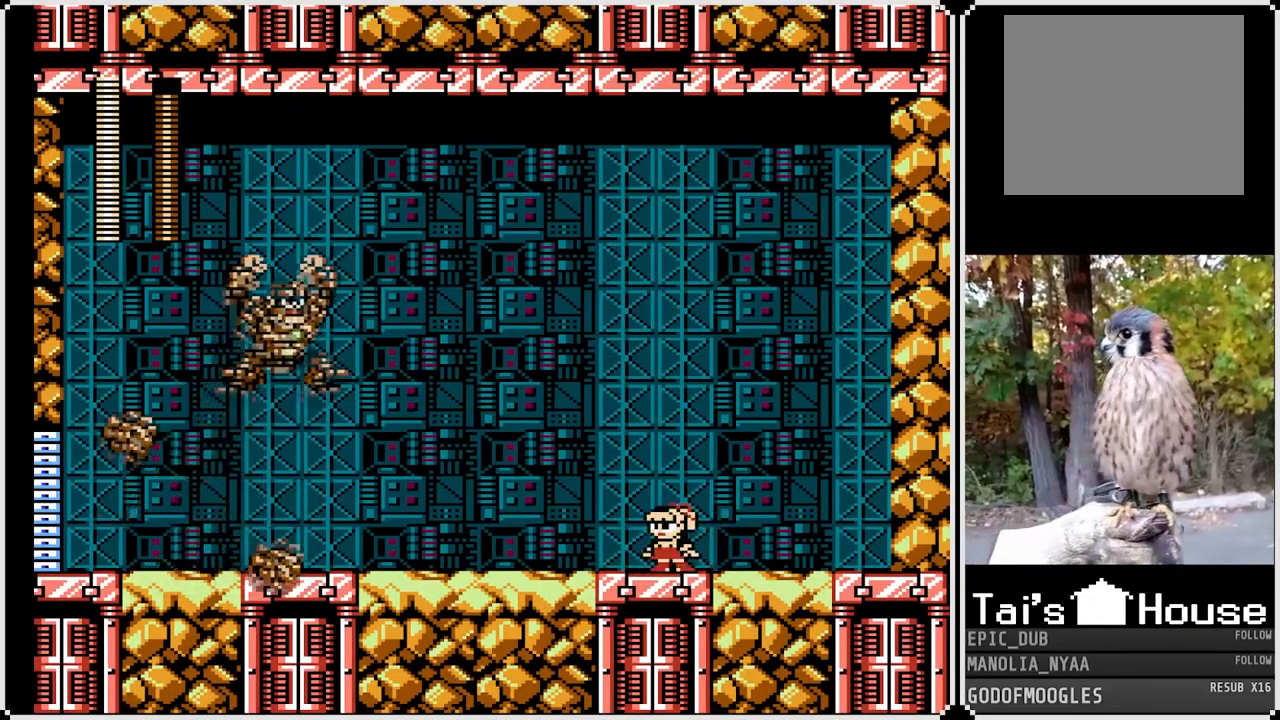
{"buttons": ["CROSS", "SQUARE", "DPAD_RIGHT"], "left_stick": "center", "right_stick": "center", "events": [[233, "DPAD_RIGHT", "down"], [417, "CROSS", "down"]]}
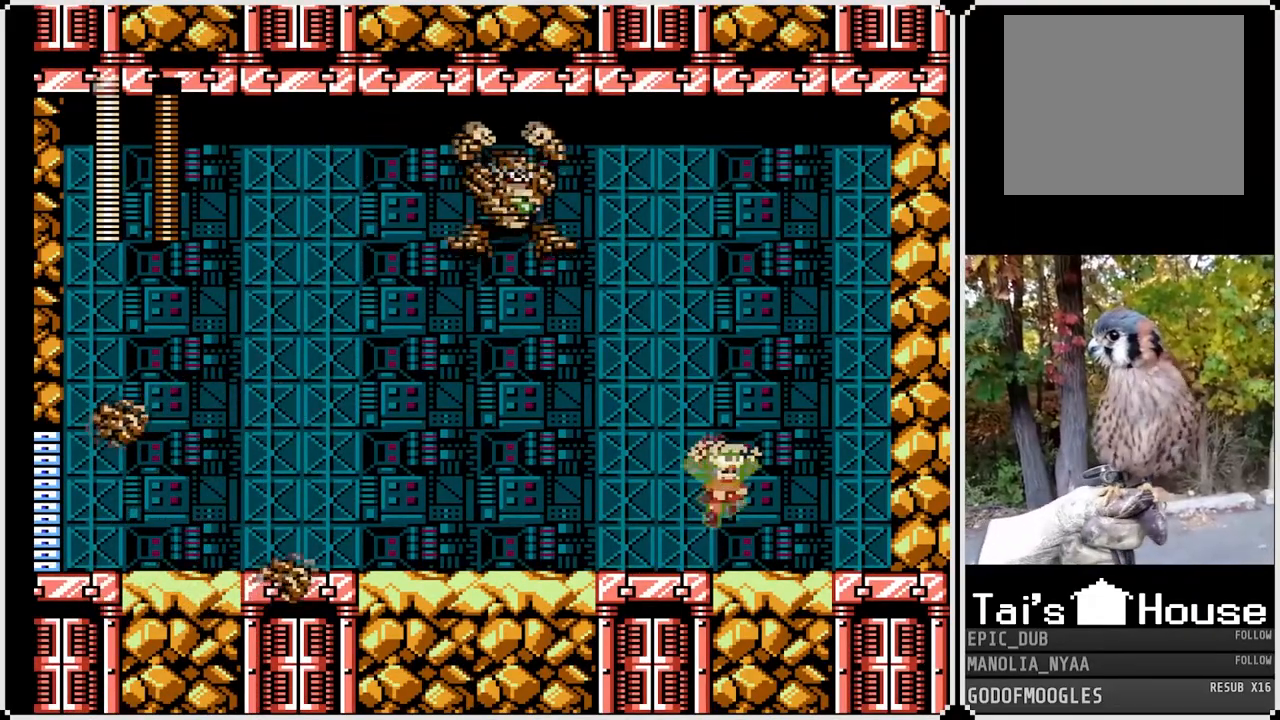
{"buttons": ["SQUARE", "DPAD_RIGHT"], "left_stick": "center", "right_stick": "center", "events": [[333, "CROSS", "up"]]}
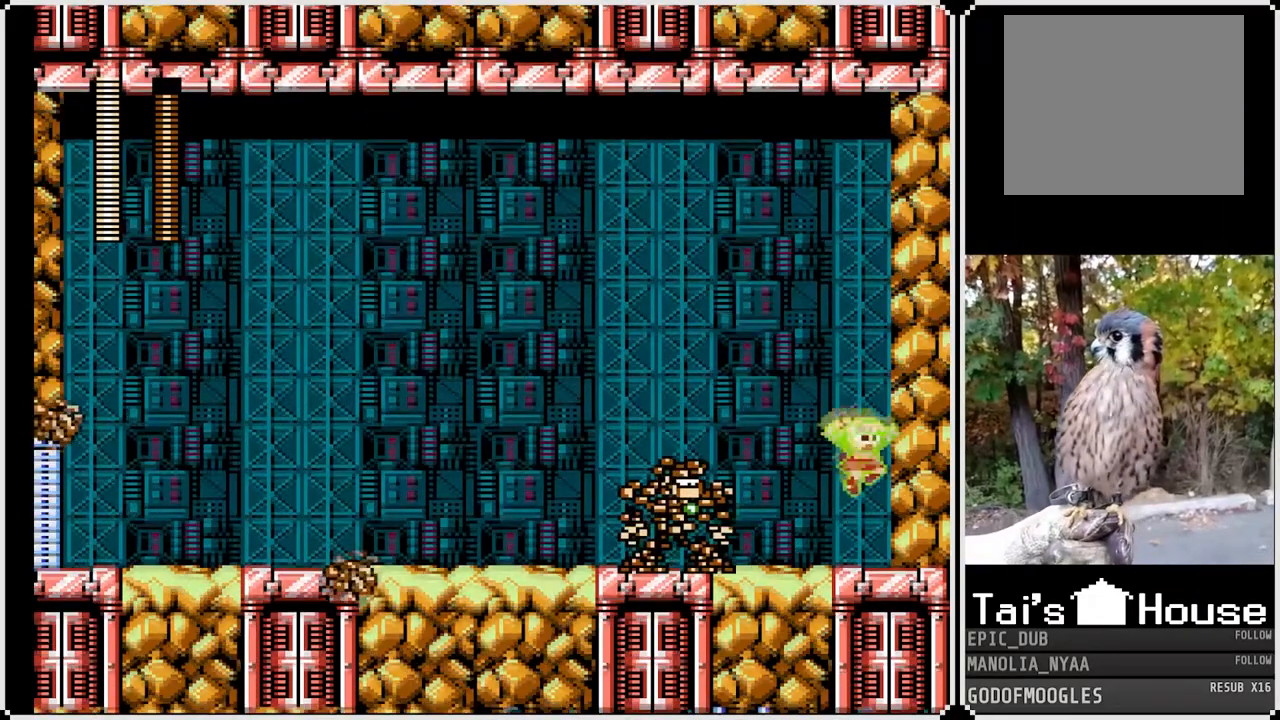
{"buttons": ["SQUARE", "DPAD_LEFT"], "left_stick": "center", "right_stick": "center", "events": [[233, "DPAD_RIGHT", "up"], [350, "DPAD_LEFT", "down"]]}
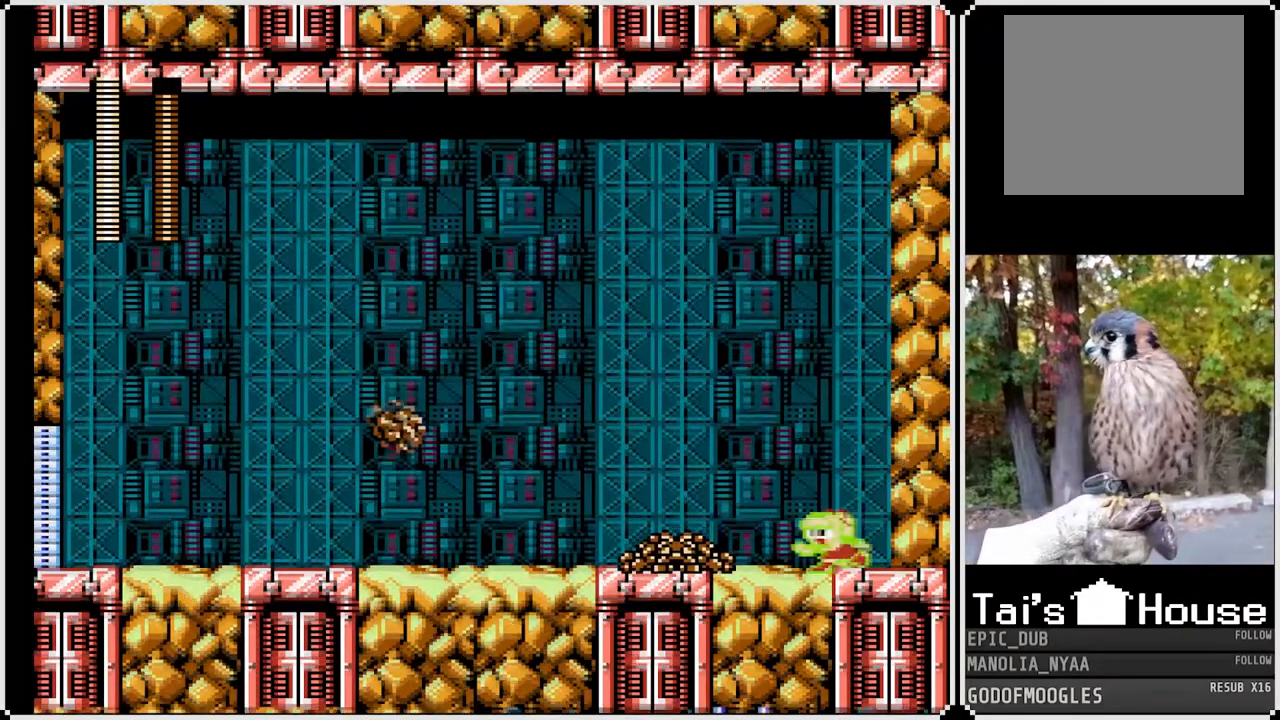
{"buttons": ["SQUARE"], "left_stick": "center", "right_stick": "center", "events": [[33, "DPAD_LEFT", "up"]]}
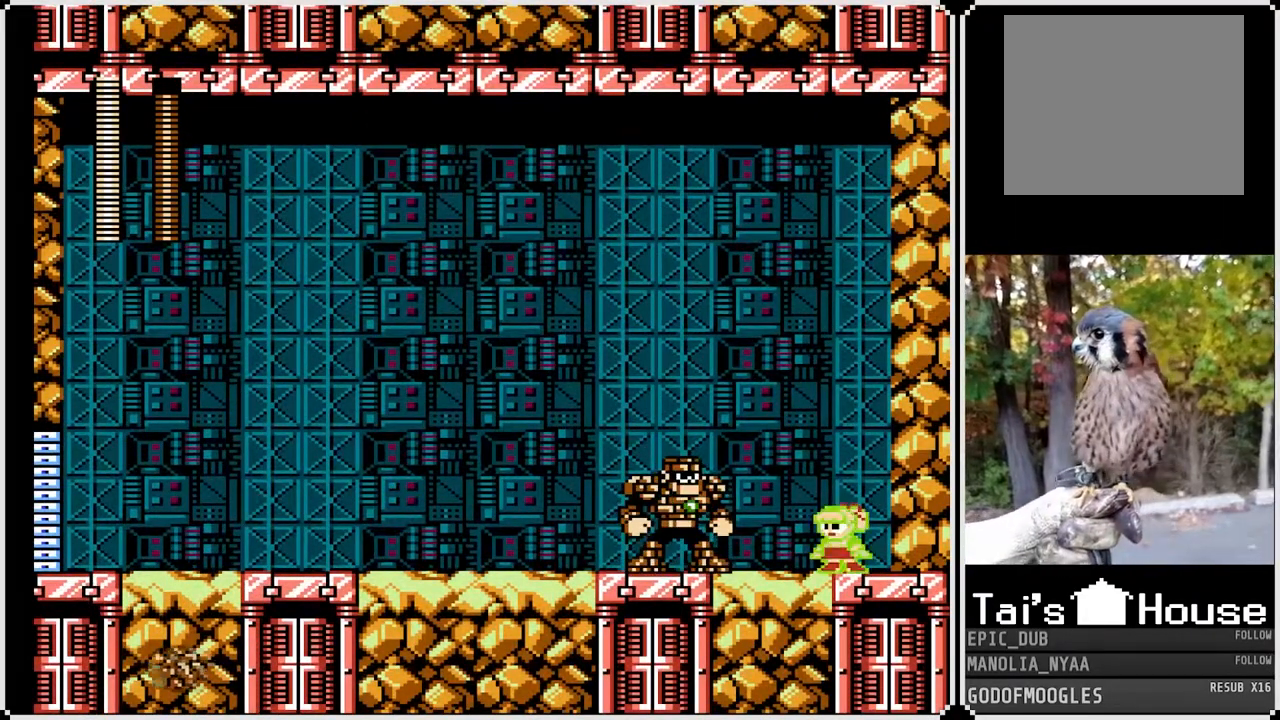
{"buttons": ["SQUARE"], "left_stick": "center", "right_stick": "center", "events": [[67, "SQUARE", "up"], [317, "SQUARE", "down"]]}
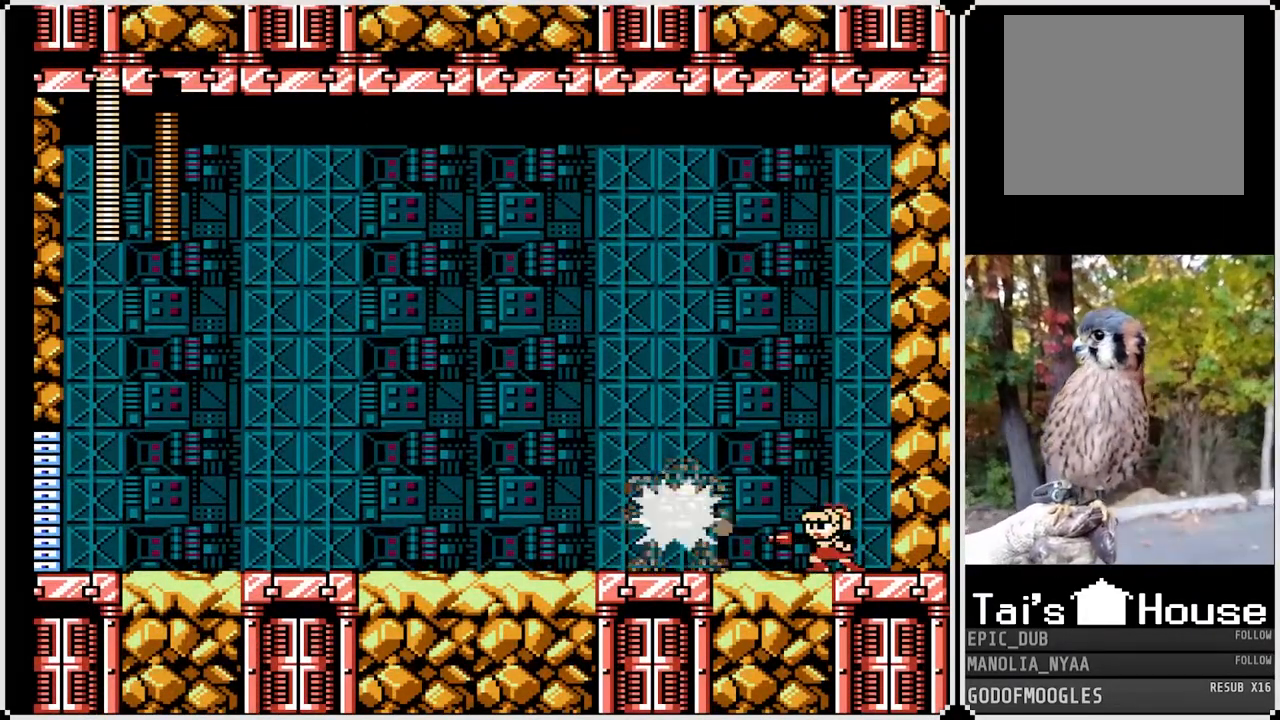
{"buttons": ["SQUARE"], "left_stick": "center", "right_stick": "center", "events": [[17, "DPAD_LEFT", "down"], [300, "DPAD_LEFT", "up"]]}
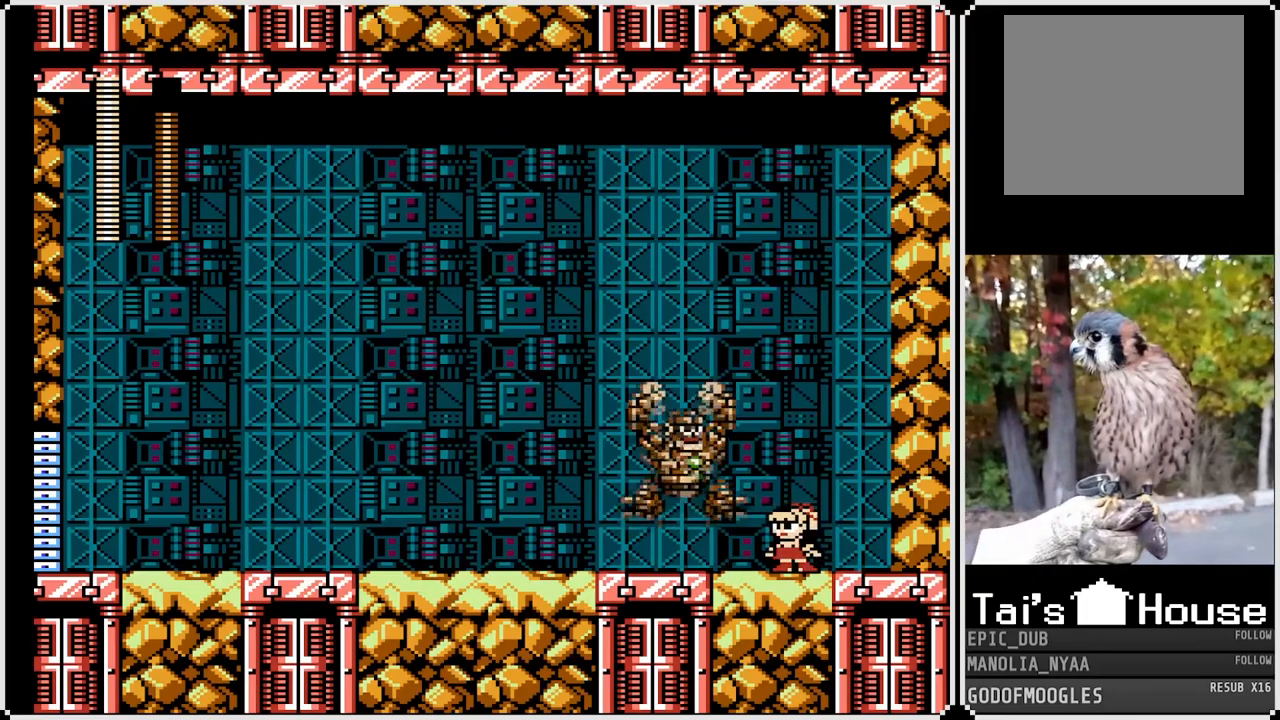
{"buttons": ["CROSS", "SQUARE", "DPAD_DOWN", "DPAD_LEFT"], "left_stick": "center", "right_stick": "center", "events": [[217, "DPAD_LEFT", "down"], [233, "DPAD_DOWN", "down"], [300, "CROSS", "down"]]}
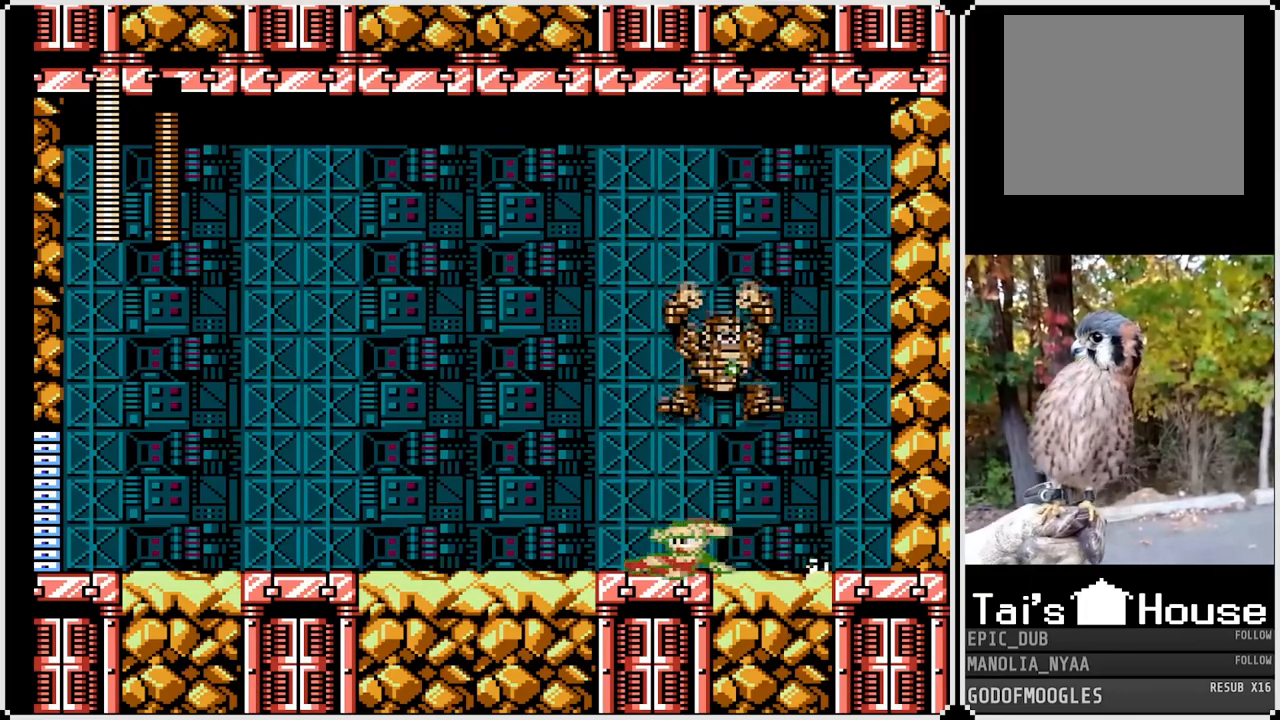
{"buttons": ["SQUARE", "DPAD_LEFT"], "left_stick": "center", "right_stick": "center", "events": [[233, "CROSS", "up"], [250, "DPAD_RIGHT", "down"], [267, "DPAD_LEFT", "up"], [283, "DPAD_DOWN", "up"], [333, "SQUARE", "up"], [383, "DPAD_RIGHT", "up"], [400, "SQUARE", "down"], [417, "DPAD_LEFT", "down"]]}
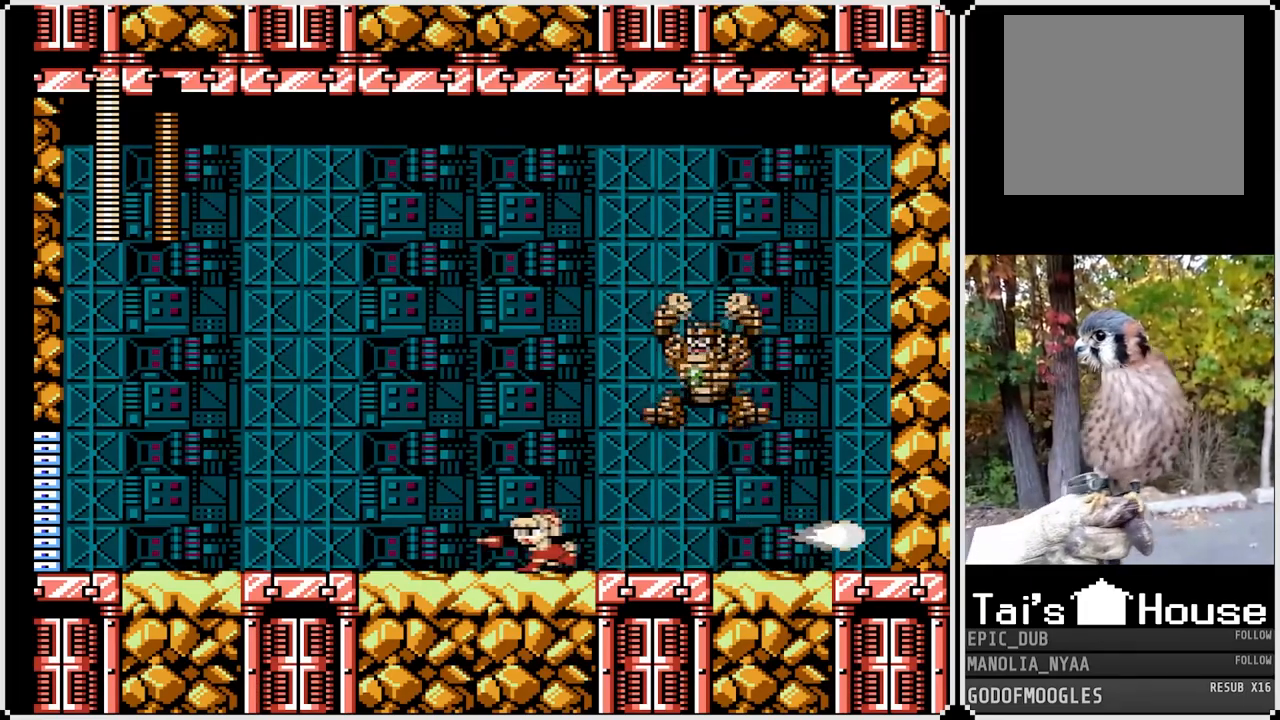
{"buttons": ["SQUARE", "DPAD_LEFT"], "left_stick": "center", "right_stick": "center", "events": []}
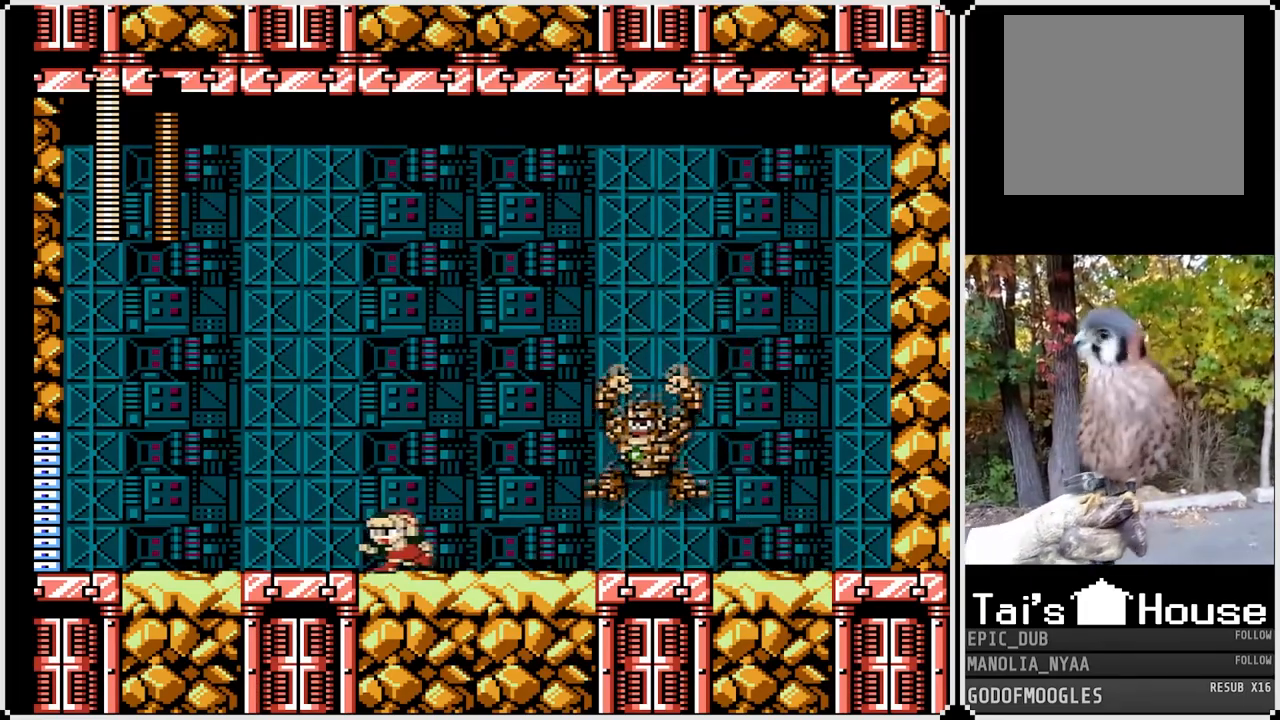
{"buttons": ["SQUARE", "DPAD_LEFT"], "left_stick": "center", "right_stick": "center", "events": []}